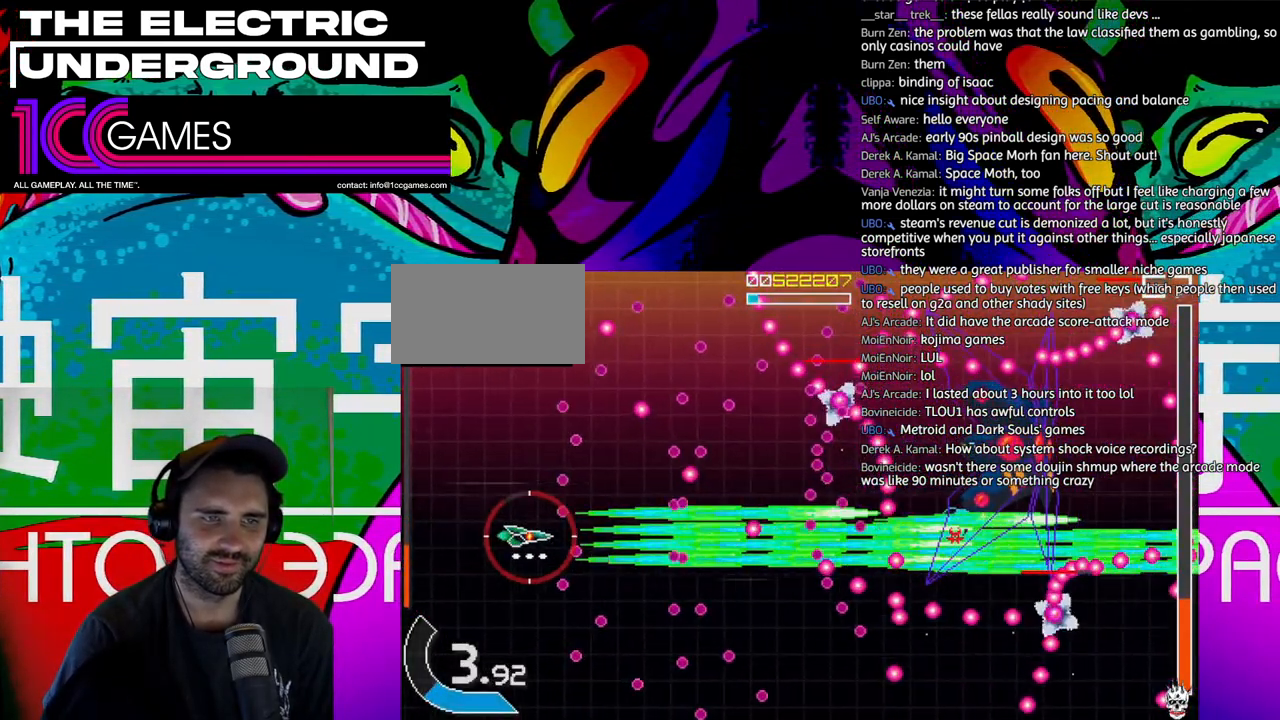
Gameplay with a controller (arcade stick); each line is a JSON object with the inputs held at the frame after it. "events" lists button and stick changes between this image and that frame as [ms after this image, input, new state], when the widget could be followed in between. Not read: L3 R3 other_buttons.
{"buttons": ["SQUARE", "TRIANGLE"], "left_stick": "center", "events": []}
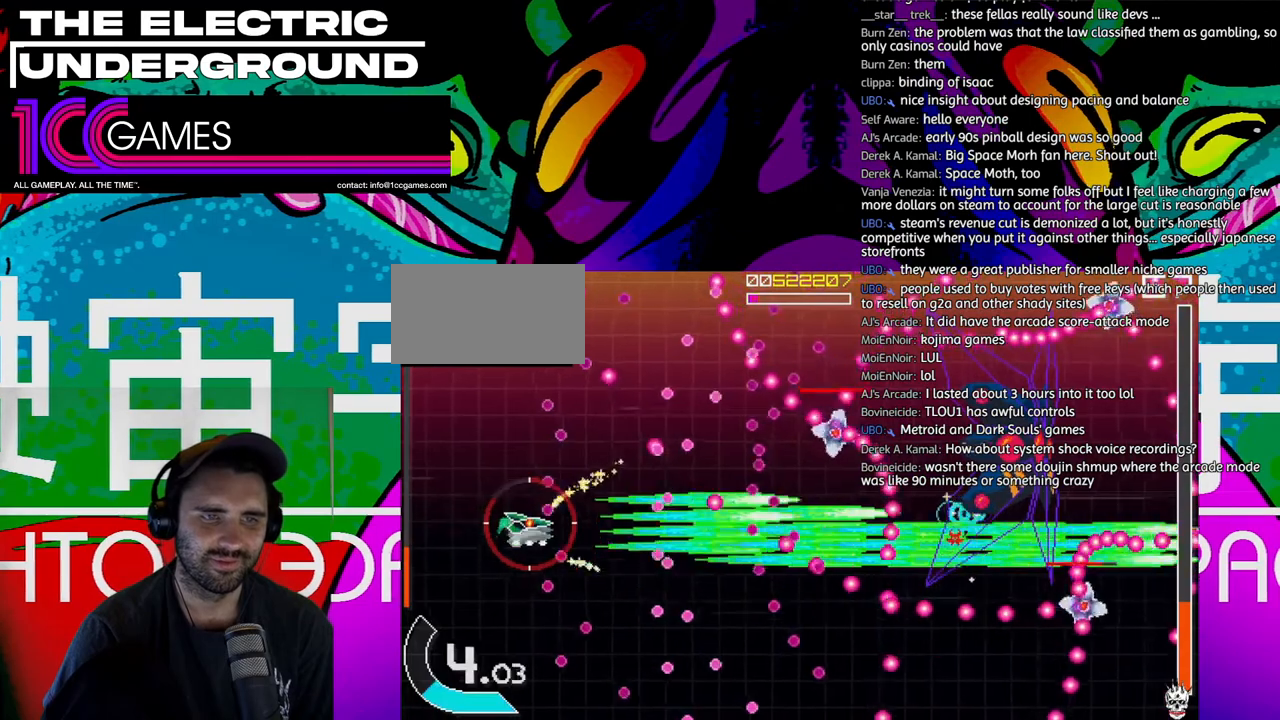
{"buttons": ["SQUARE", "TRIANGLE"], "left_stick": "center", "events": []}
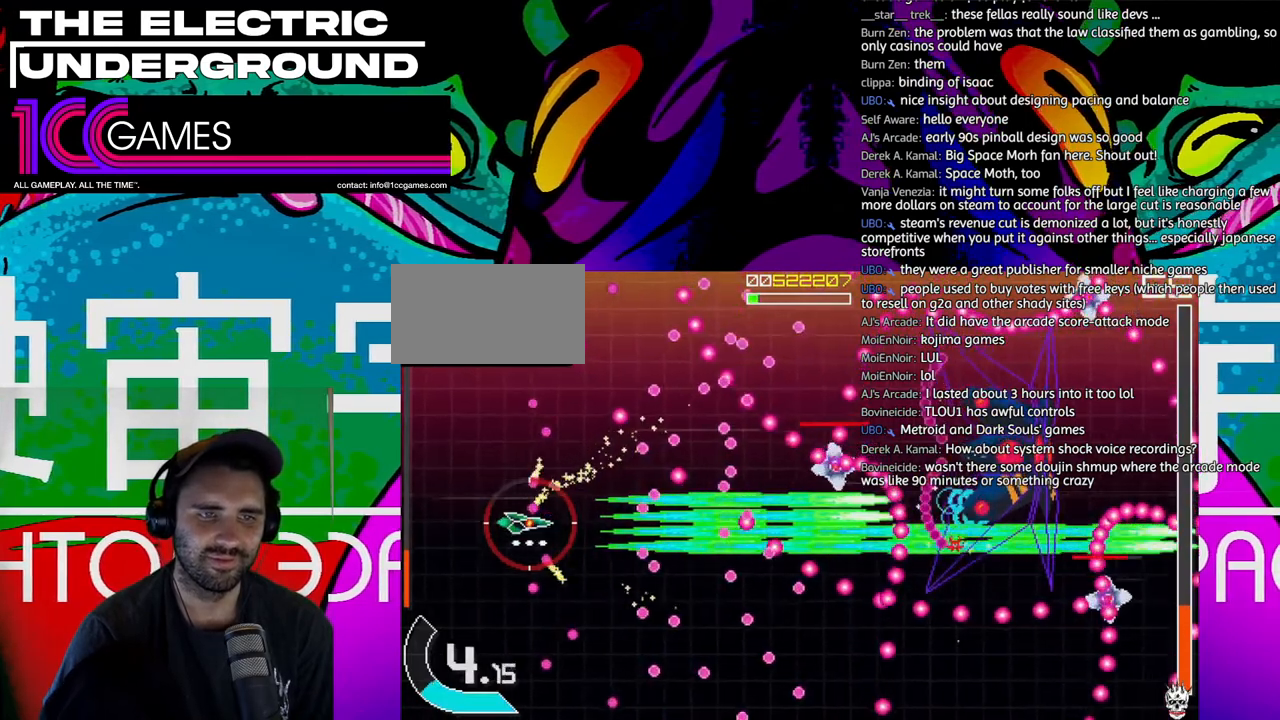
{"buttons": ["SQUARE", "TRIANGLE"], "left_stick": "center", "events": [[50, "left_stick", "right"], [150, "left_stick", "center"], [217, "left_stick", "up"], [283, "left_stick", "center"]]}
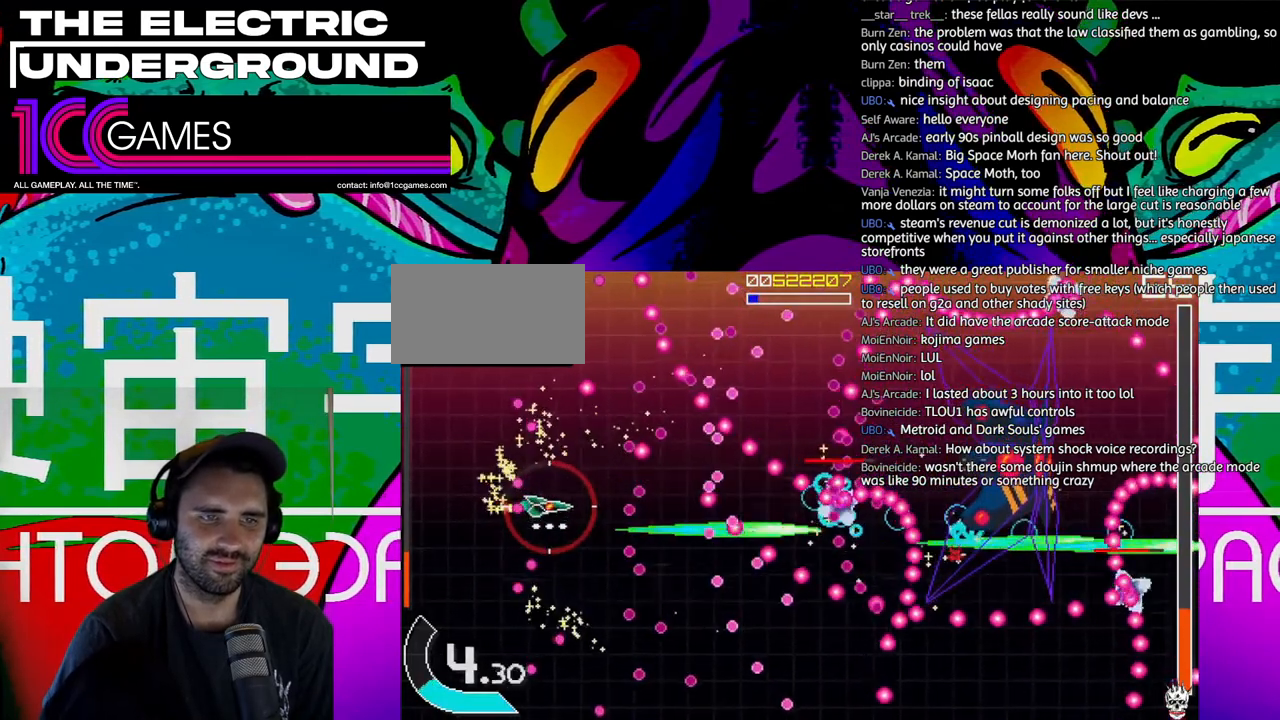
{"buttons": ["SQUARE", "TRIANGLE"], "left_stick": "center", "events": [[383, "left_stick", "up"], [483, "left_stick", "center"]]}
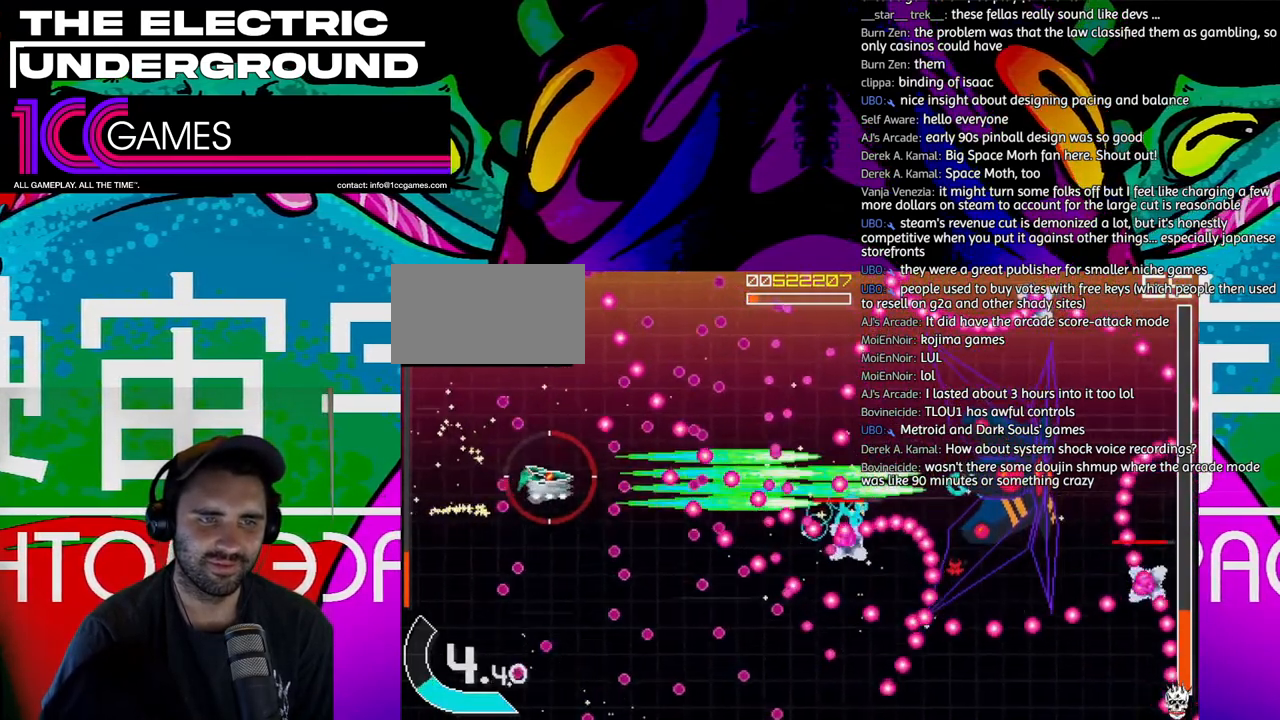
{"buttons": ["SQUARE", "TRIANGLE"], "left_stick": "center", "events": []}
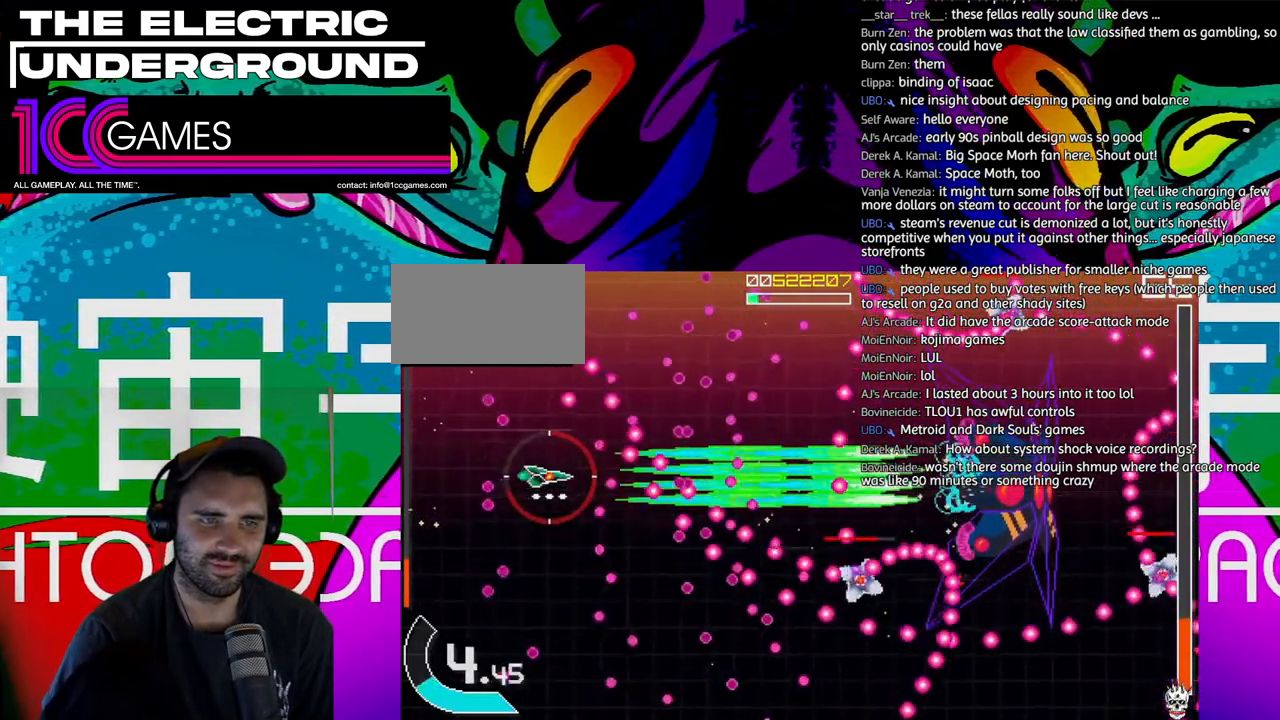
{"buttons": ["SQUARE", "TRIANGLE"], "left_stick": "left", "events": [[217, "left_stick", "down"], [417, "left_stick", "left"]]}
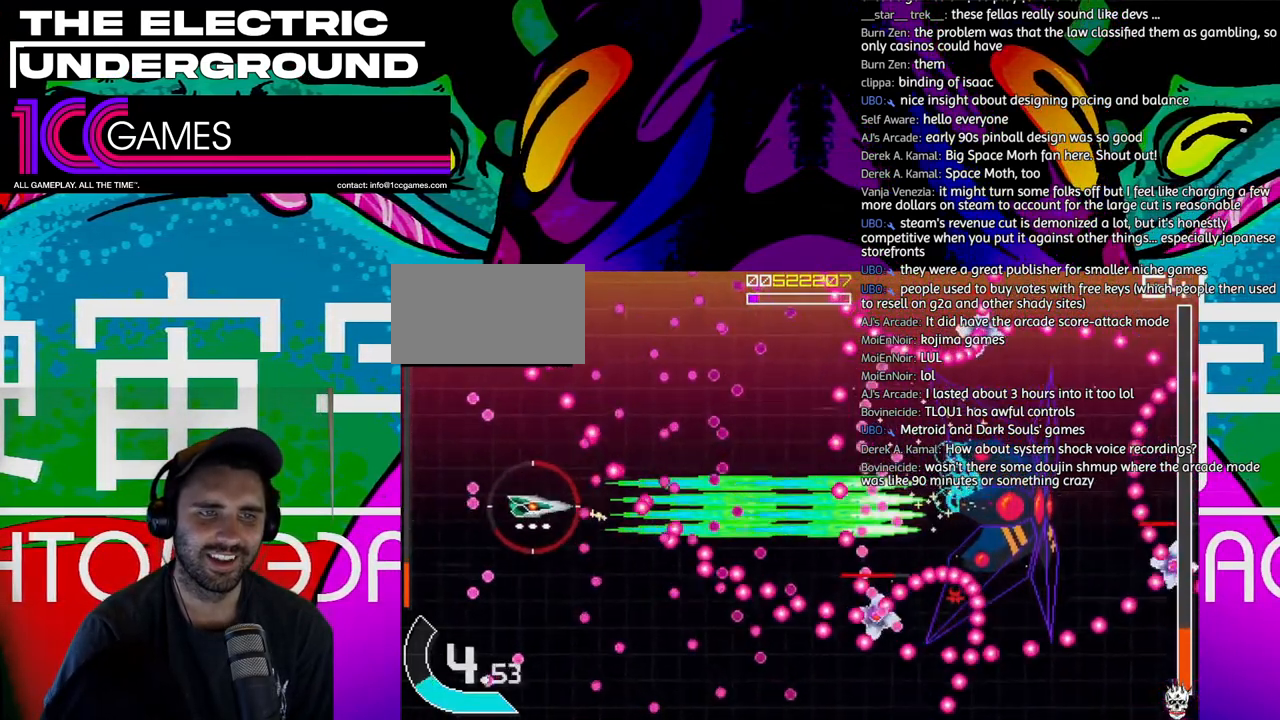
{"buttons": ["SQUARE", "TRIANGLE"], "left_stick": "center"}
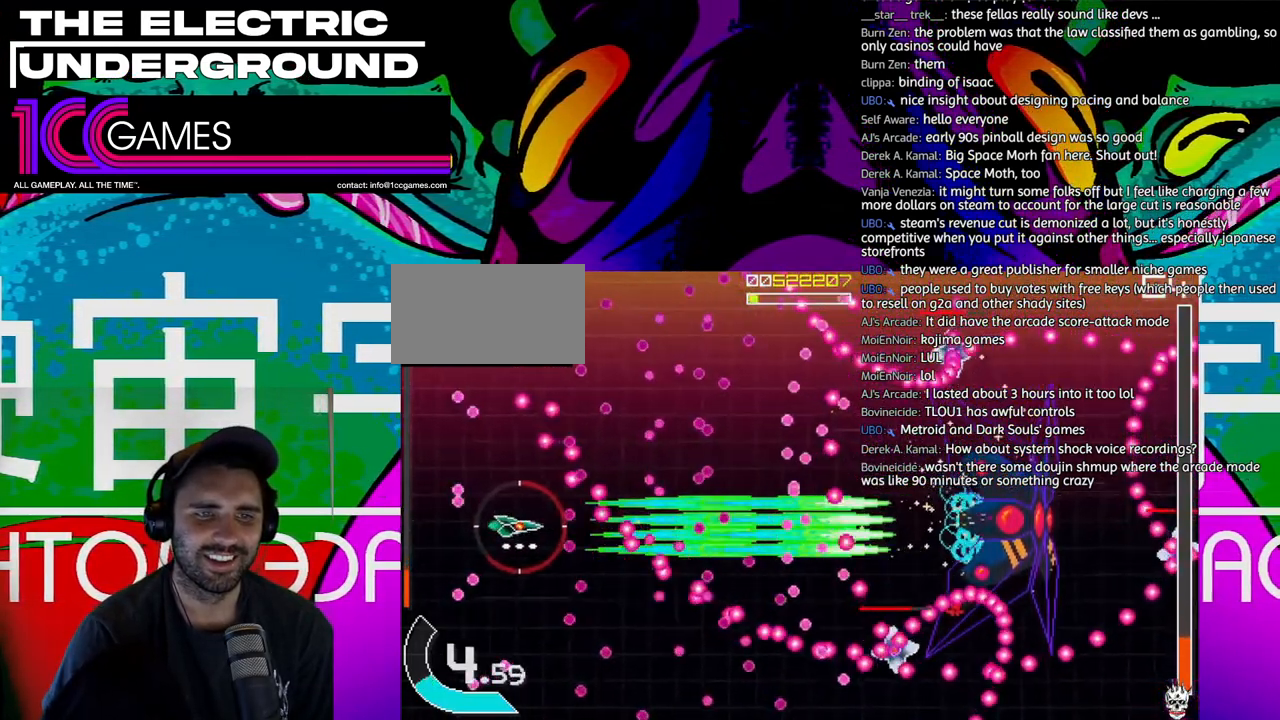
{"buttons": ["SQUARE", "TRIANGLE"], "left_stick": "center", "events": [[17, "left_stick", "left"], [83, "left_stick", "center"], [183, "left_stick", "left"], [250, "left_stick", "center"], [350, "left_stick", "left"], [417, "left_stick", "center"]]}
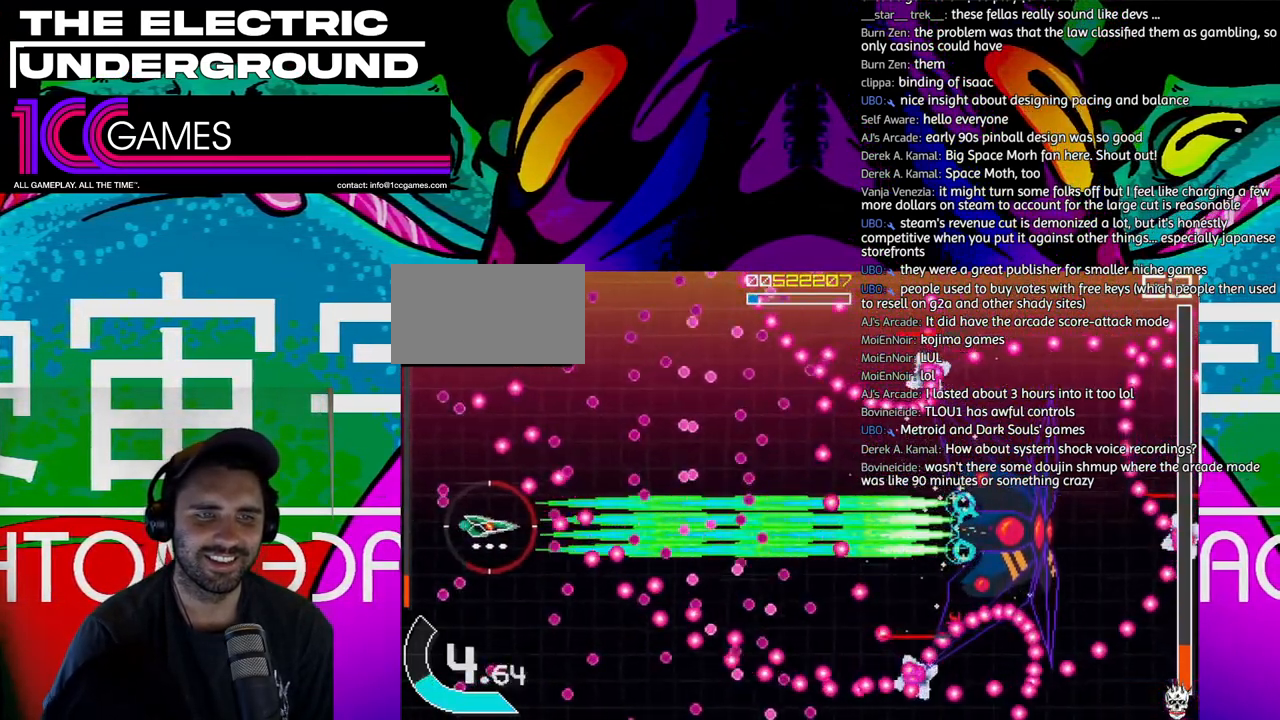
{"buttons": ["SQUARE", "TRIANGLE"], "left_stick": "center"}
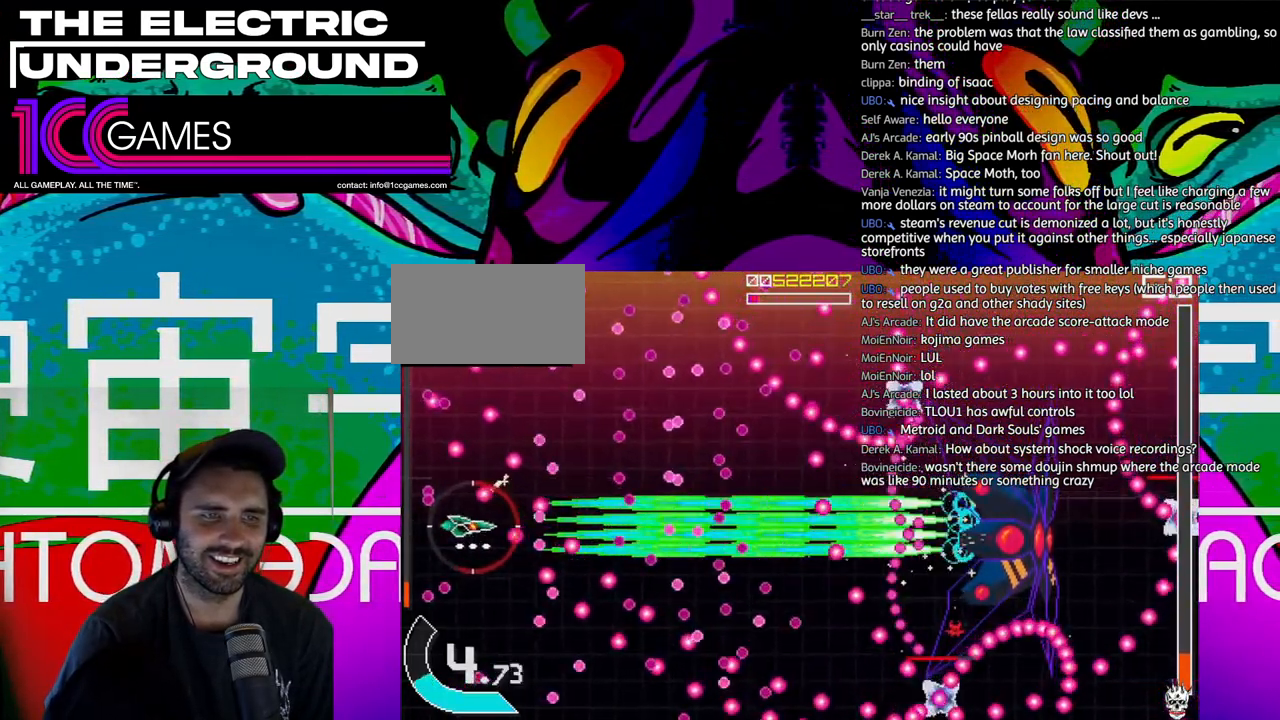
{"buttons": ["SQUARE", "TRIANGLE"], "left_stick": "center", "events": [[50, "left_stick", "up"], [117, "left_stick", "center"]]}
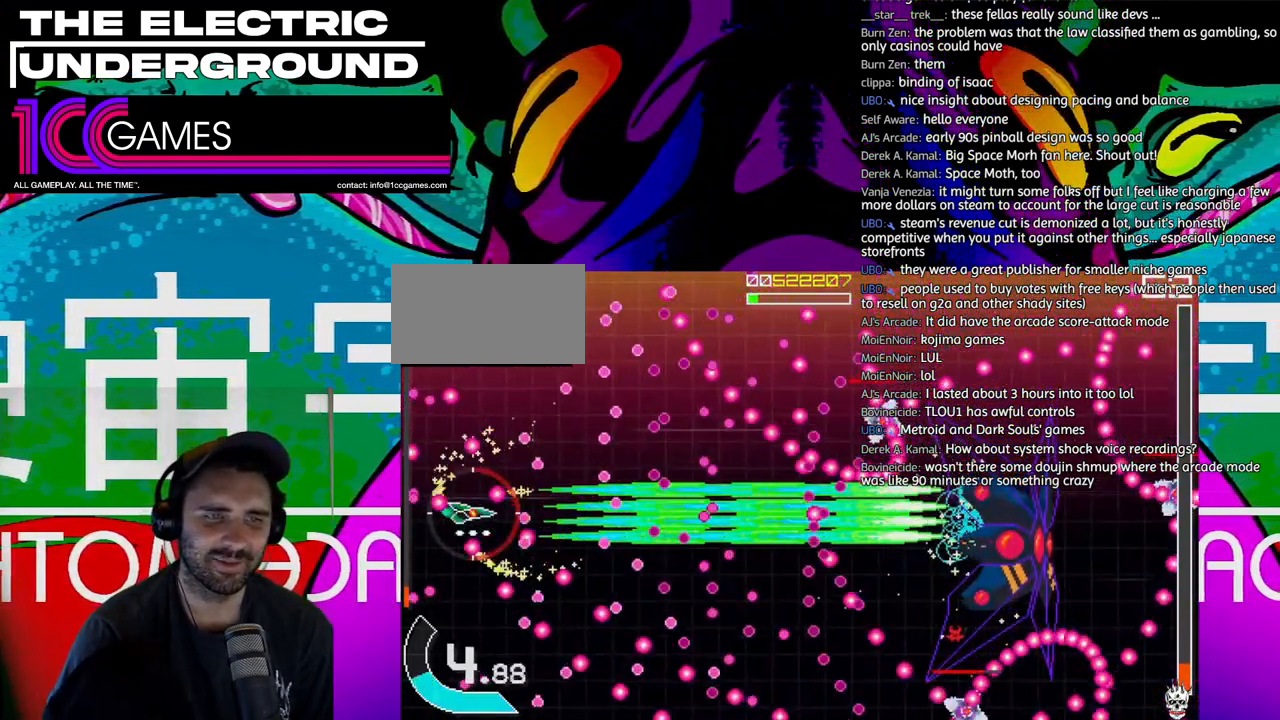
{"buttons": ["SQUARE", "TRIANGLE"], "left_stick": "center", "events": [[283, "left_stick", "left"], [383, "left_stick", "center"]]}
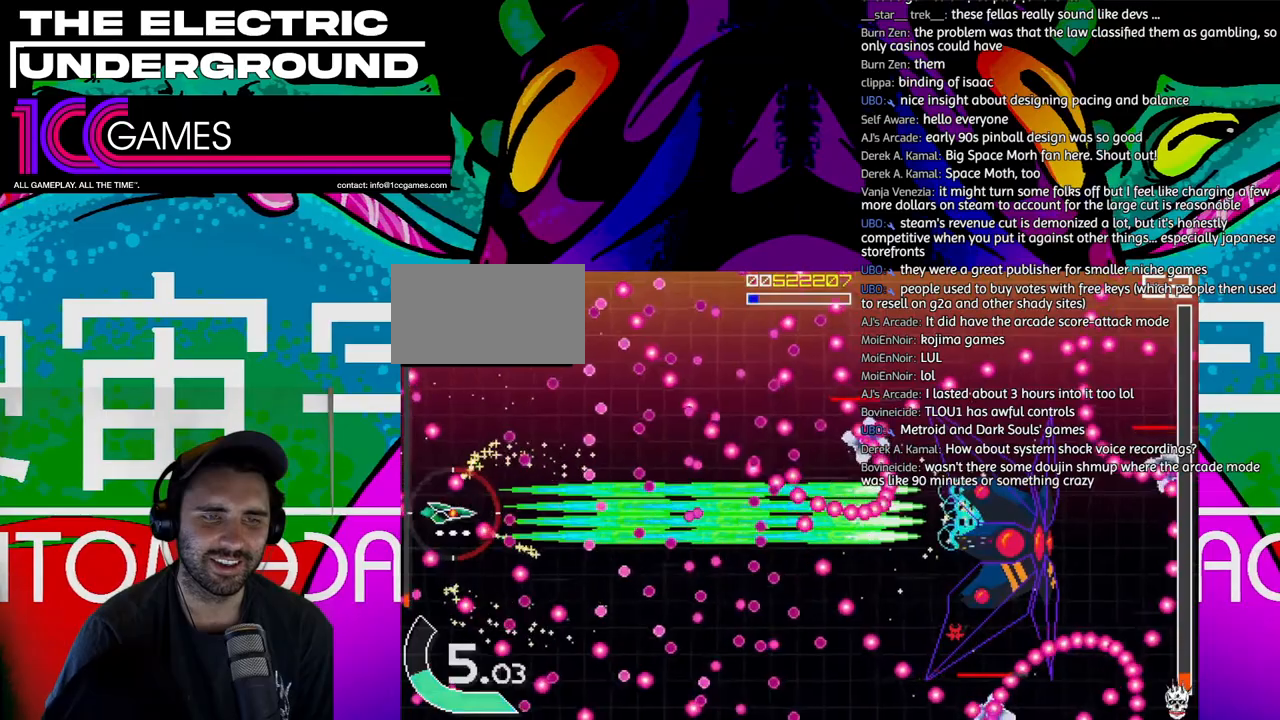
{"buttons": ["SQUARE", "TRIANGLE"], "left_stick": "center", "events": [[17, "left_stick", "up"], [117, "left_stick", "center"]]}
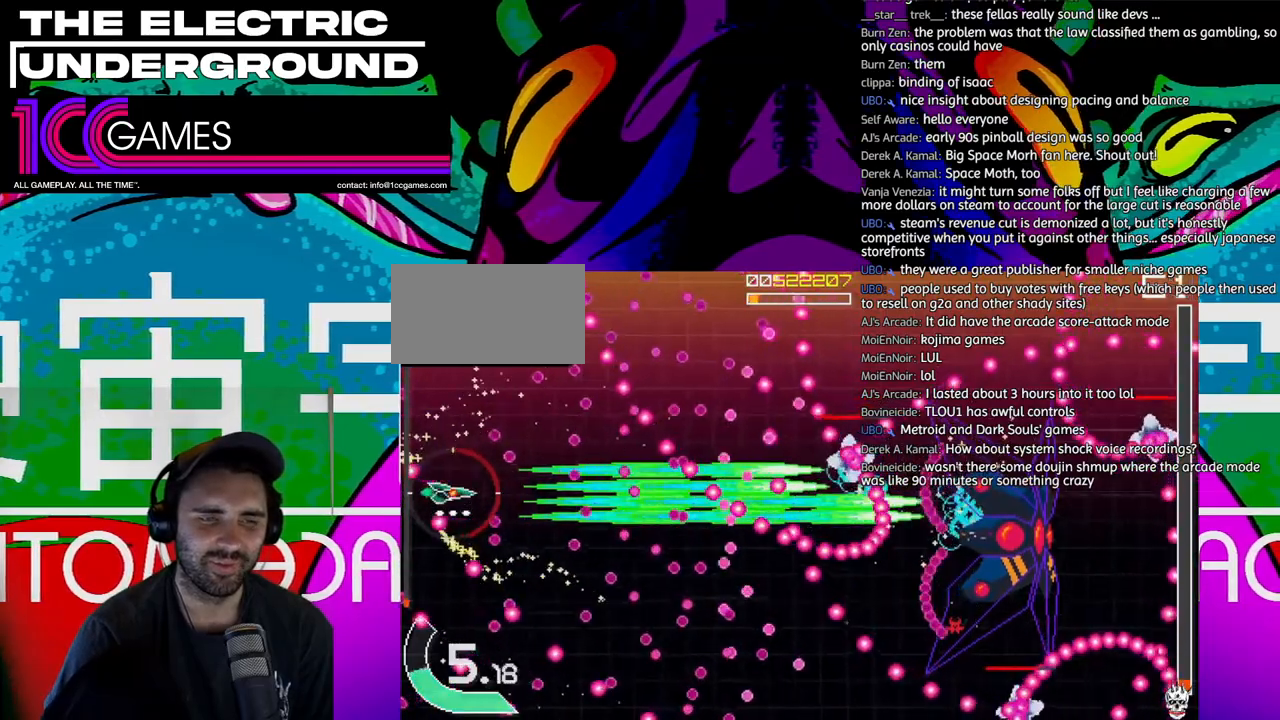
{"buttons": ["SQUARE", "TRIANGLE"], "left_stick": "center", "events": [[150, "left_stick", "right"], [250, "left_stick", "center"], [350, "left_stick", "right"], [450, "left_stick", "center"]]}
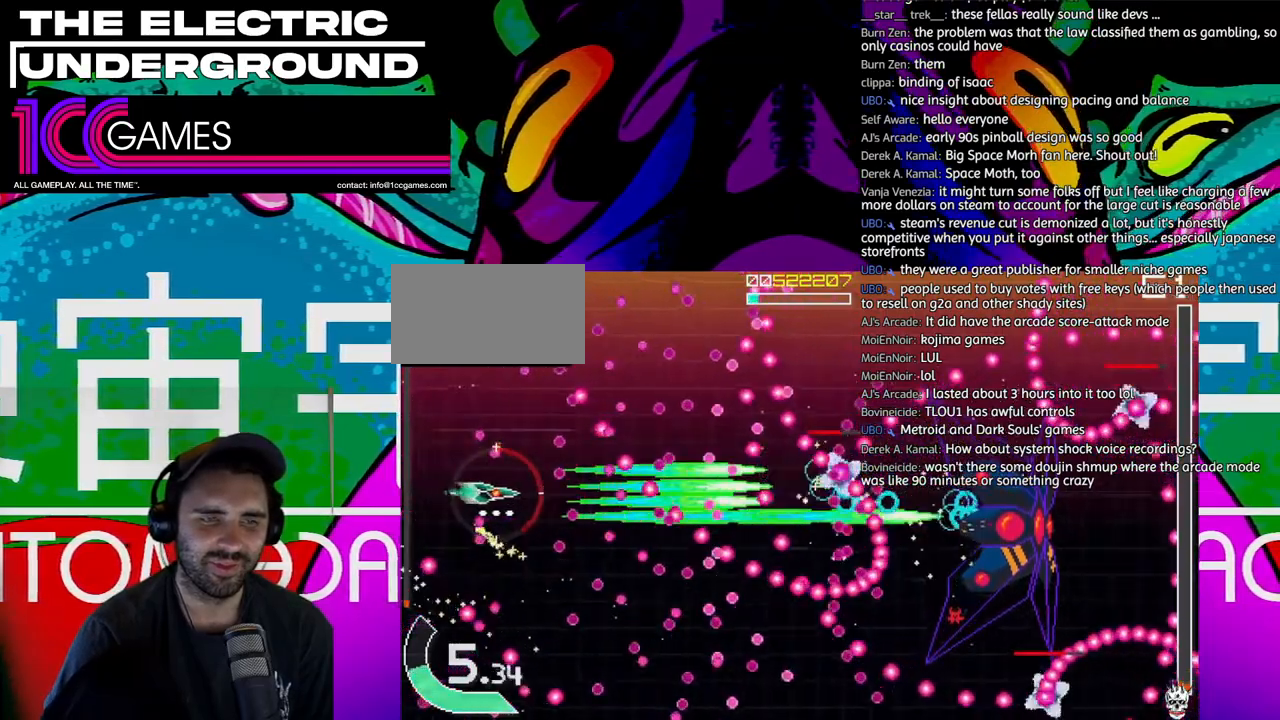
{"buttons": ["SQUARE", "TRIANGLE"], "left_stick": "center", "events": []}
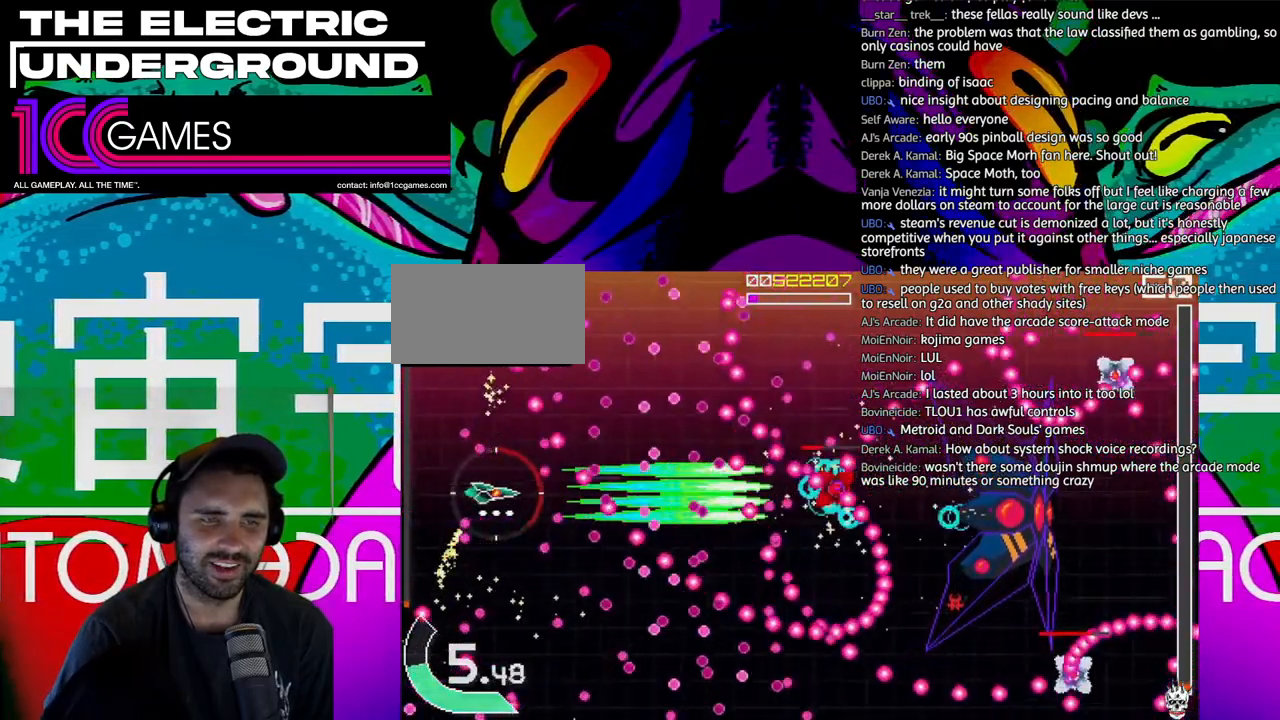
{"buttons": ["SQUARE", "TRIANGLE"], "left_stick": "down", "events": [[450, "left_stick", "down"]]}
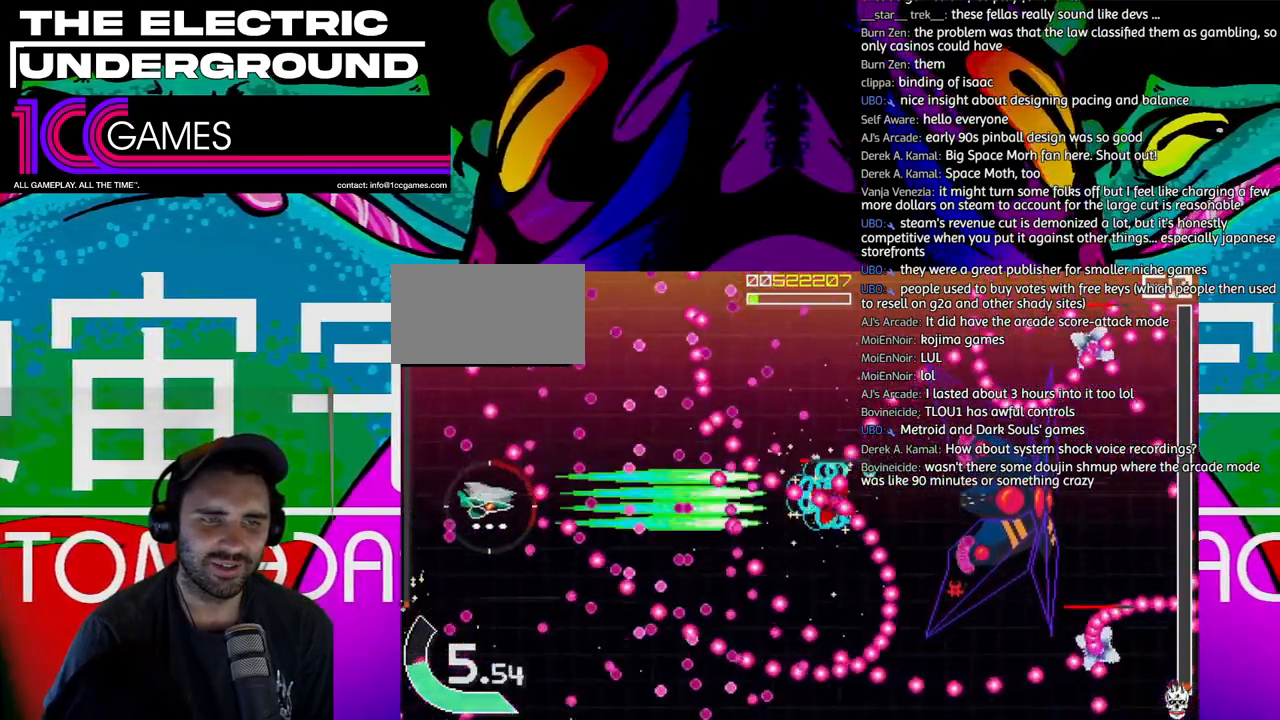
{"buttons": ["SQUARE", "TRIANGLE"], "left_stick": "center", "events": [[417, "left_stick", "center"]]}
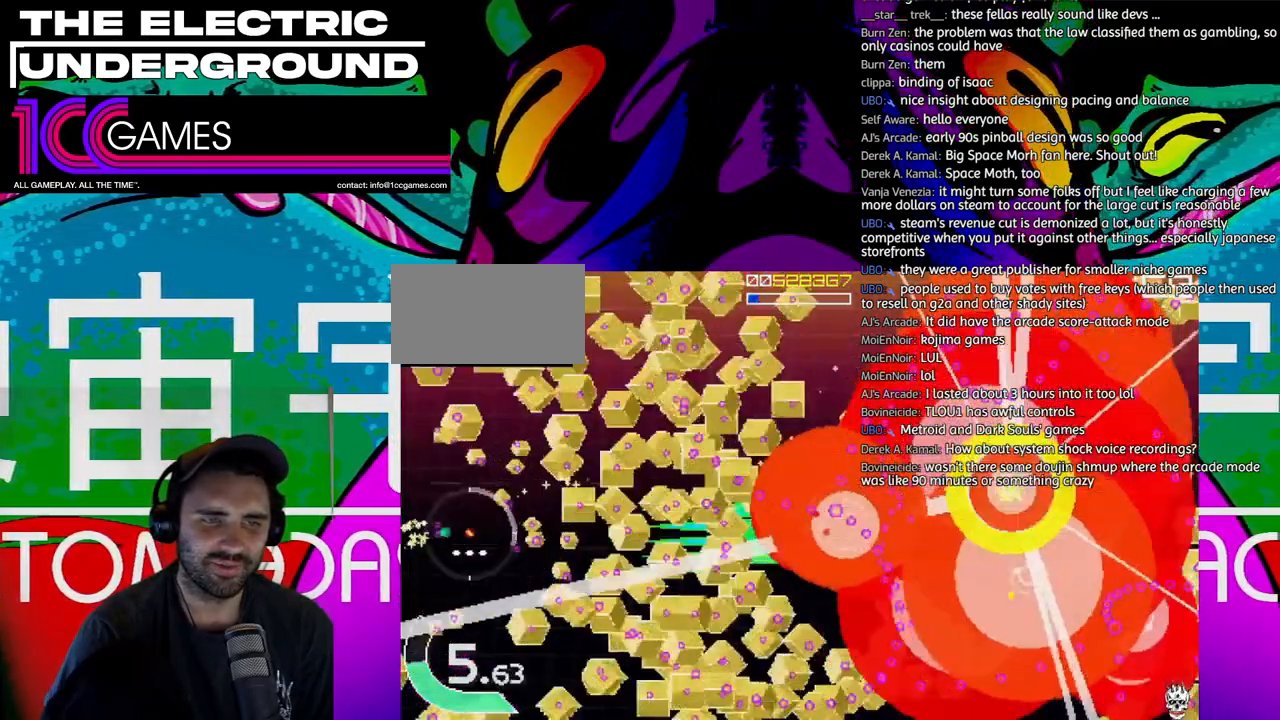
{"buttons": ["SQUARE", "TRIANGLE"], "left_stick": "right", "events": [[417, "left_stick", "right"]]}
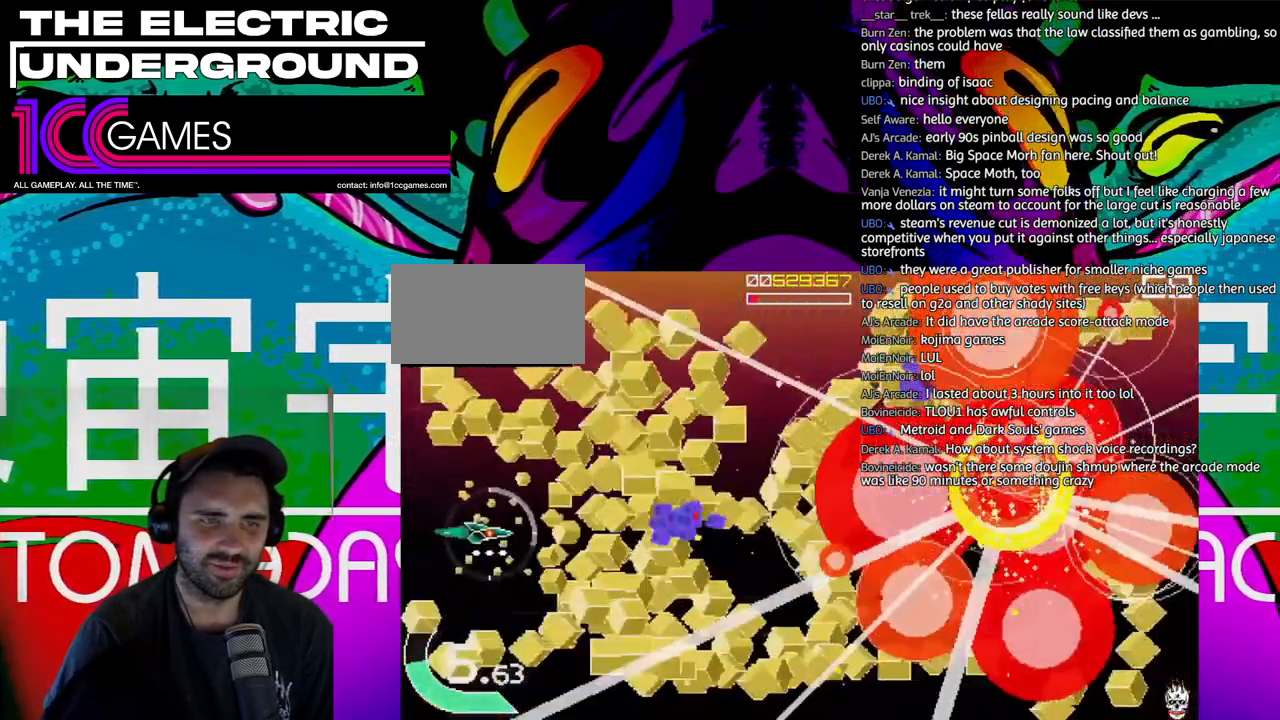
{"buttons": [], "left_stick": "right", "events": [[83, "SQUARE", "up"], [83, "TRIANGLE", "up"]]}
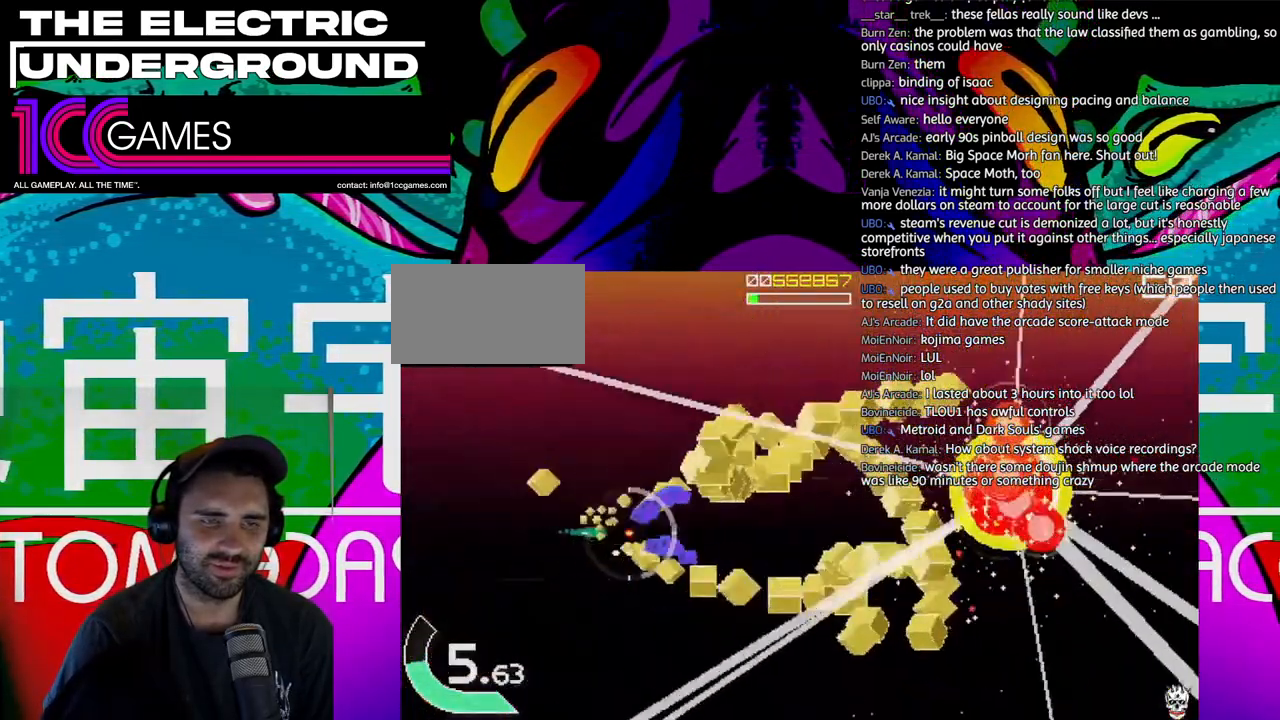
{"buttons": [], "left_stick": "right", "events": []}
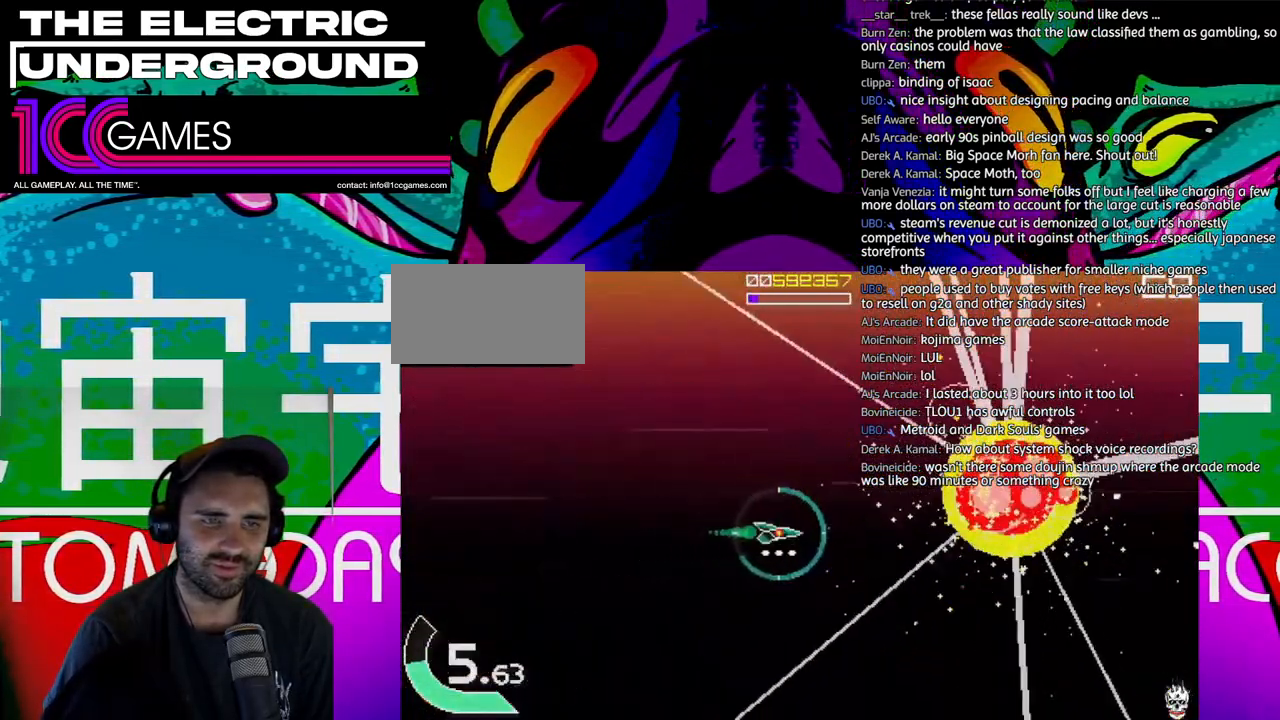
{"buttons": [], "left_stick": "up-right", "events": [[317, "left_stick", "up-right"]]}
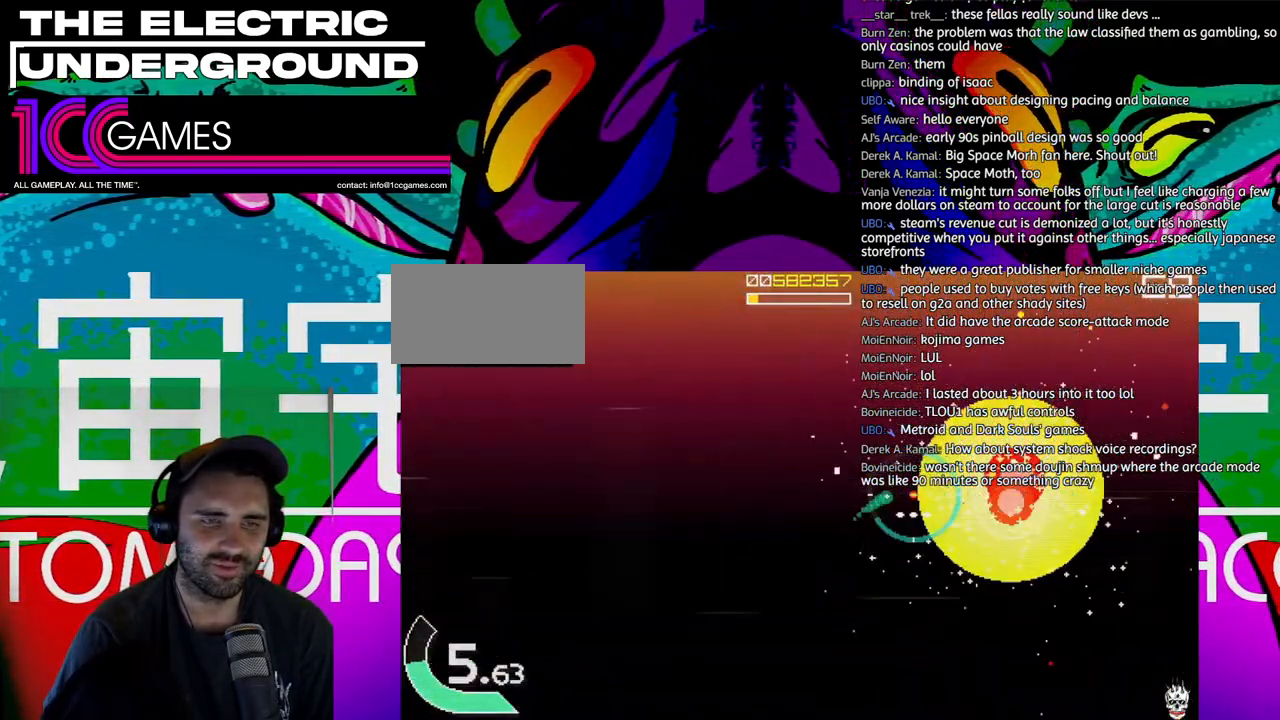
{"buttons": [], "left_stick": "center", "events": [[83, "left_stick", "center"]]}
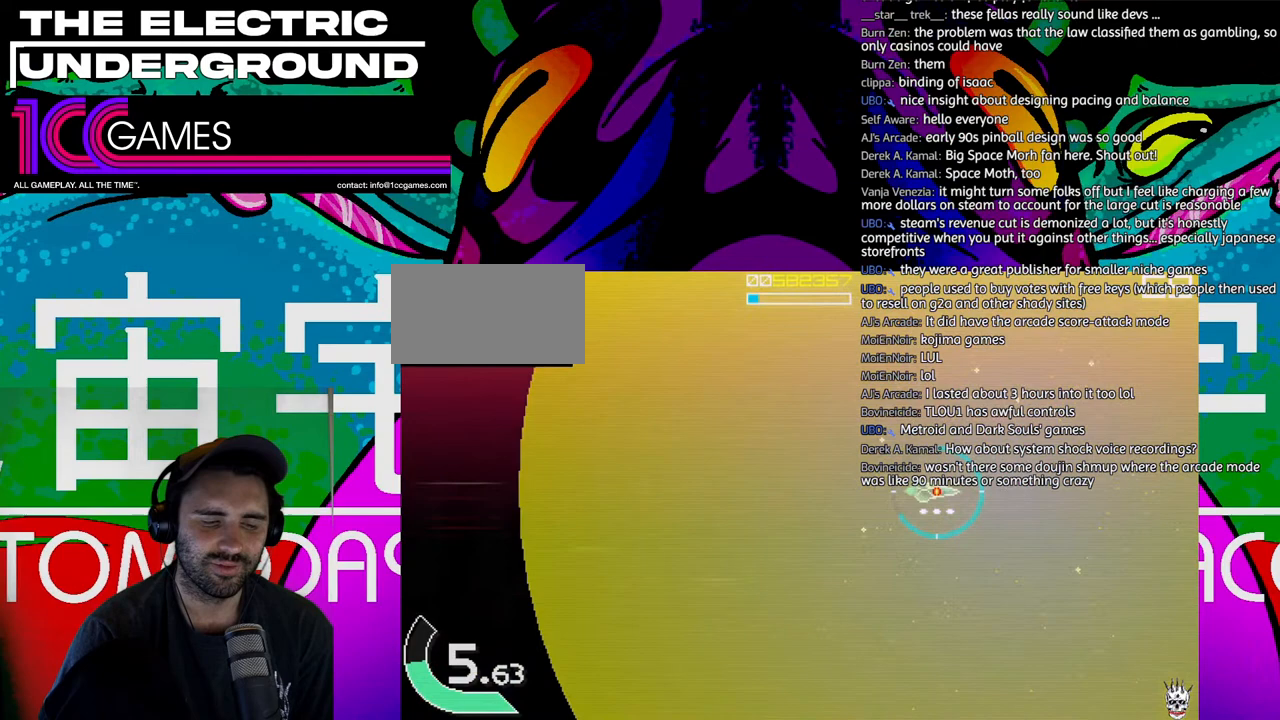
{"buttons": [], "left_stick": "center", "events": []}
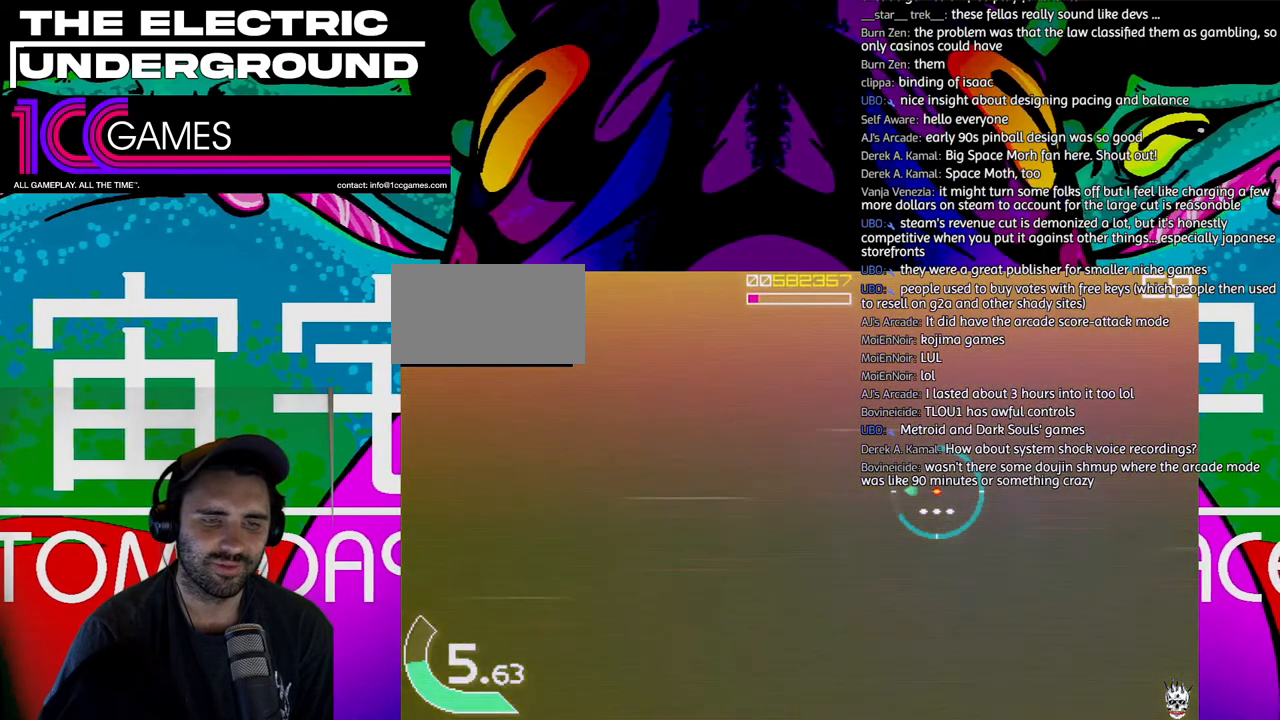
{"buttons": [], "left_stick": "center", "events": []}
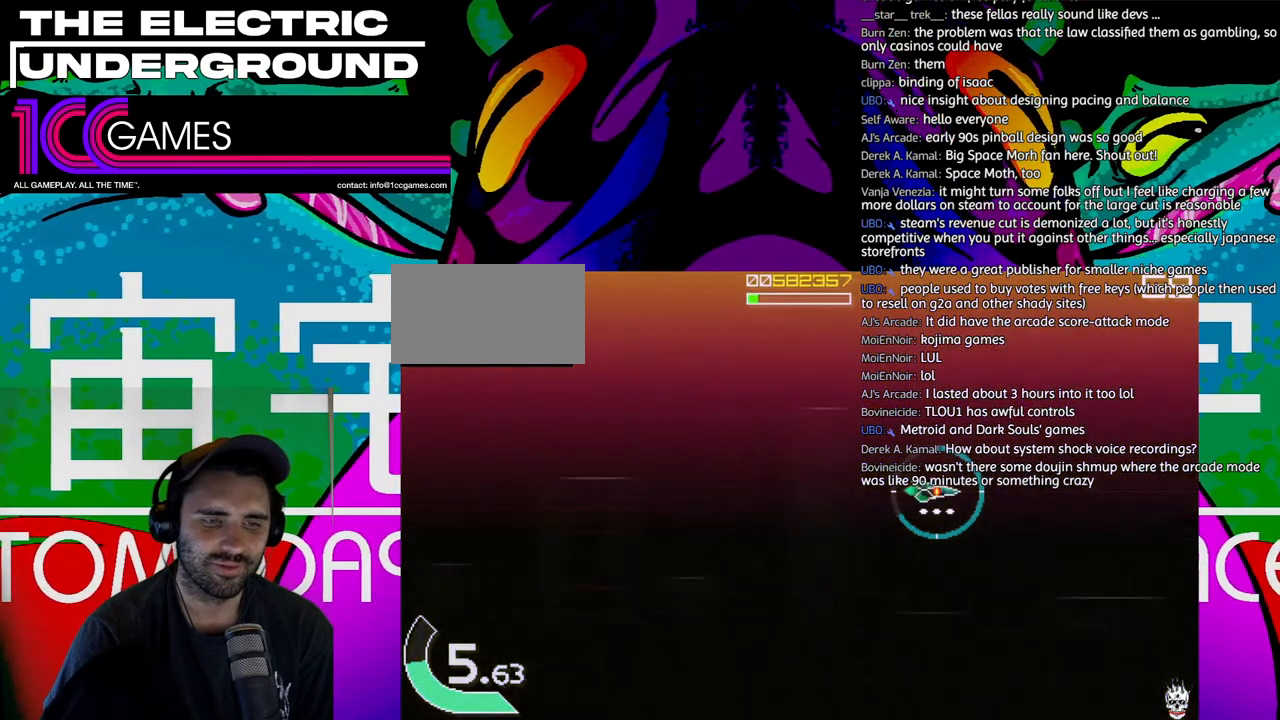
{"buttons": ["TRIANGLE"], "left_stick": "center", "events": [[417, "TRIANGLE", "down"]]}
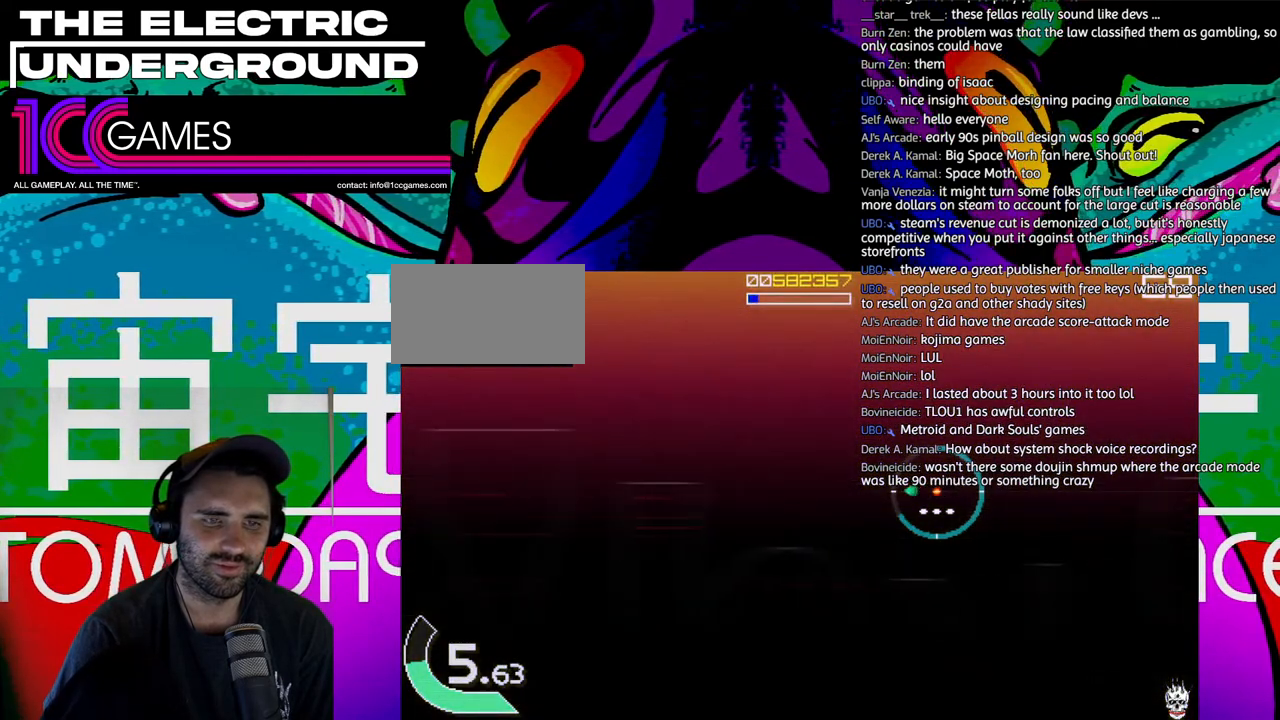
{"buttons": ["TRIANGLE"], "left_stick": "center", "events": []}
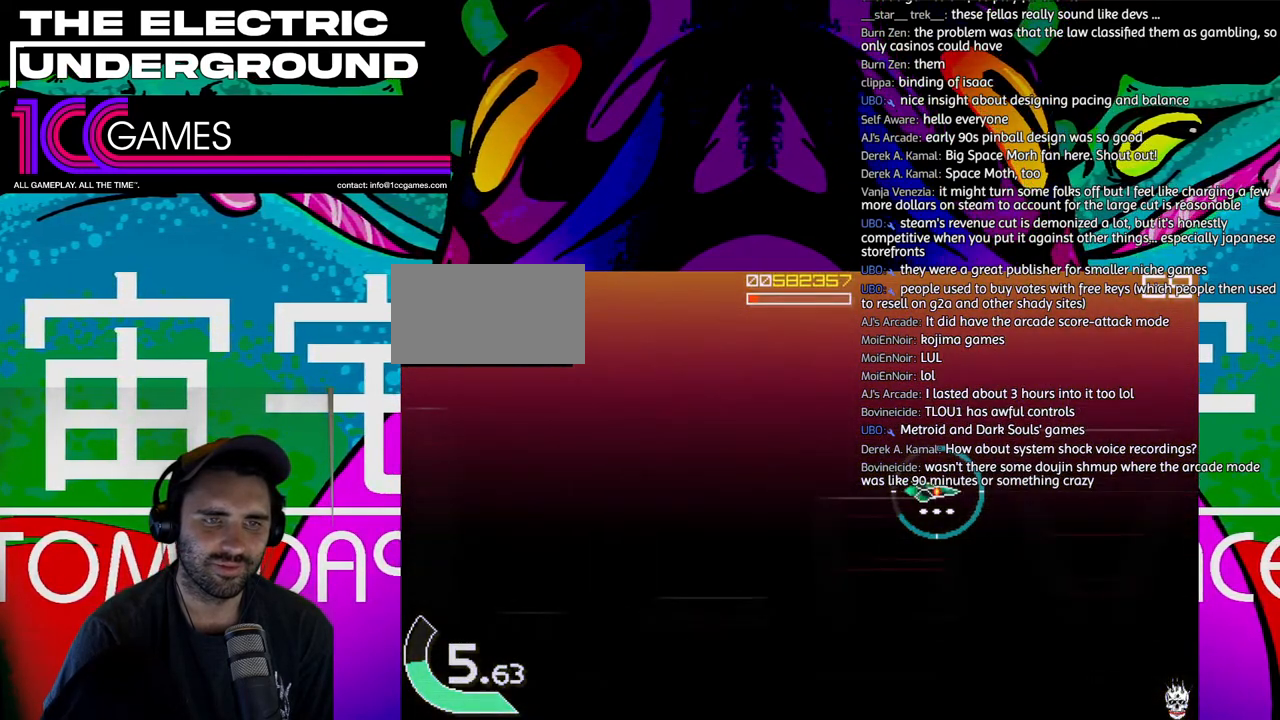
{"buttons": [], "left_stick": "center", "events": [[50, "TRIANGLE", "up"]]}